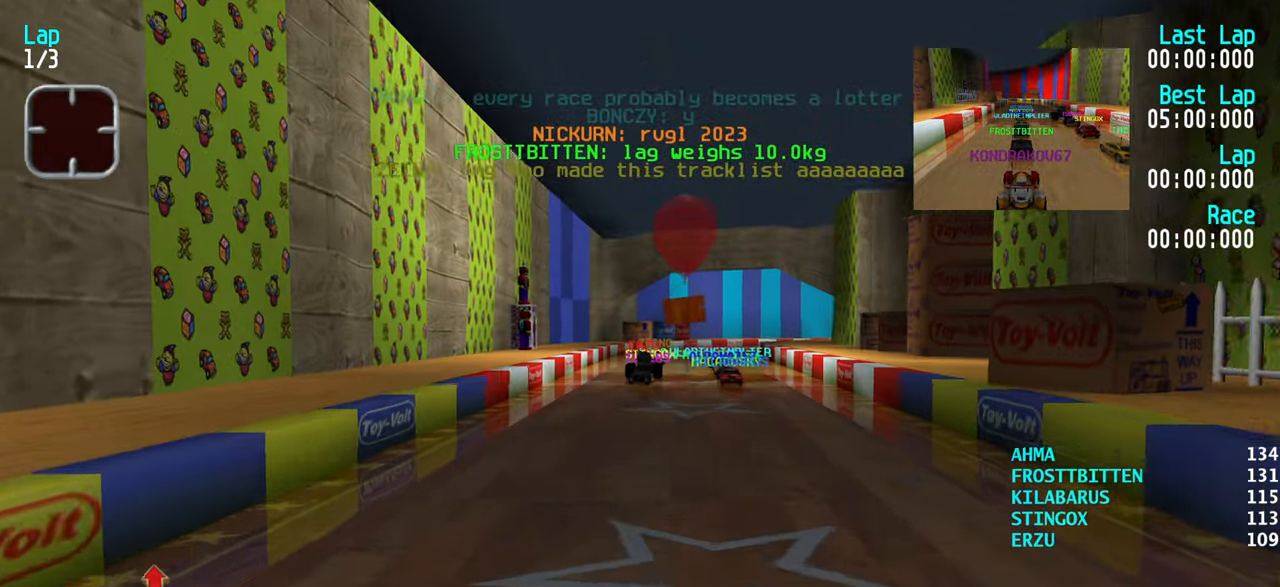
Gameplay with keyboard; each line is a JSON object with the keys held at the frame after it. "events" lists presses ("down") and releases ("up") of "down", "left", "right" and "up" between this image and that frame as [ms after this image, input, new state], when the widget could be followed in between. No other keys are recorded. Mouse input is not recorded.
{"keys": [], "events": []}
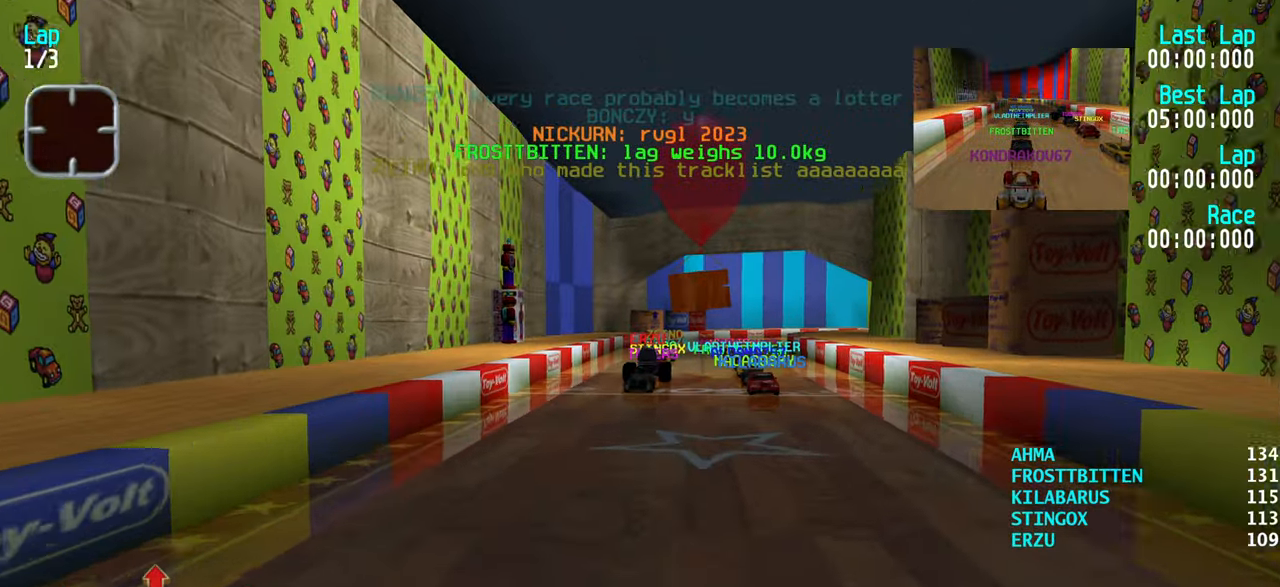
{"keys": [], "events": []}
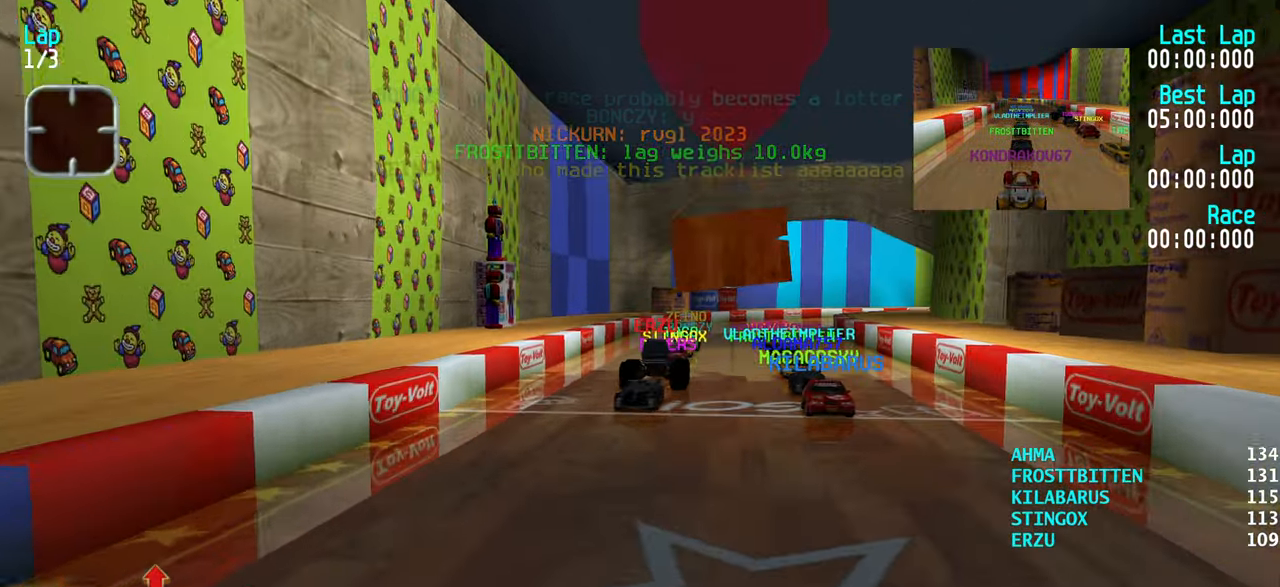
{"keys": [], "events": []}
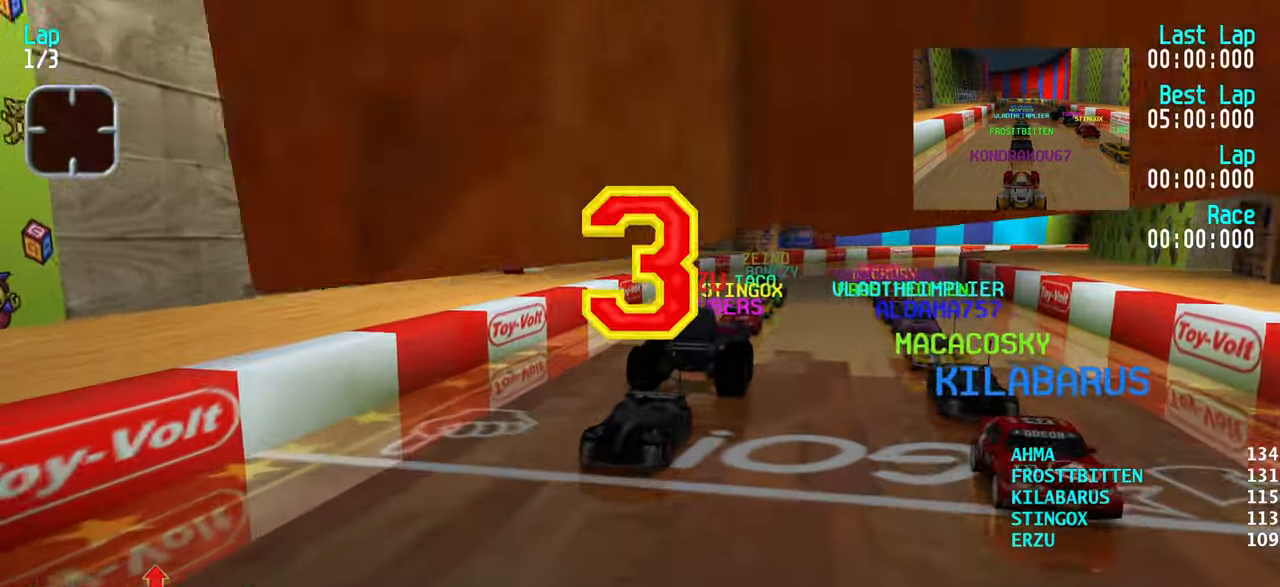
{"keys": [], "events": []}
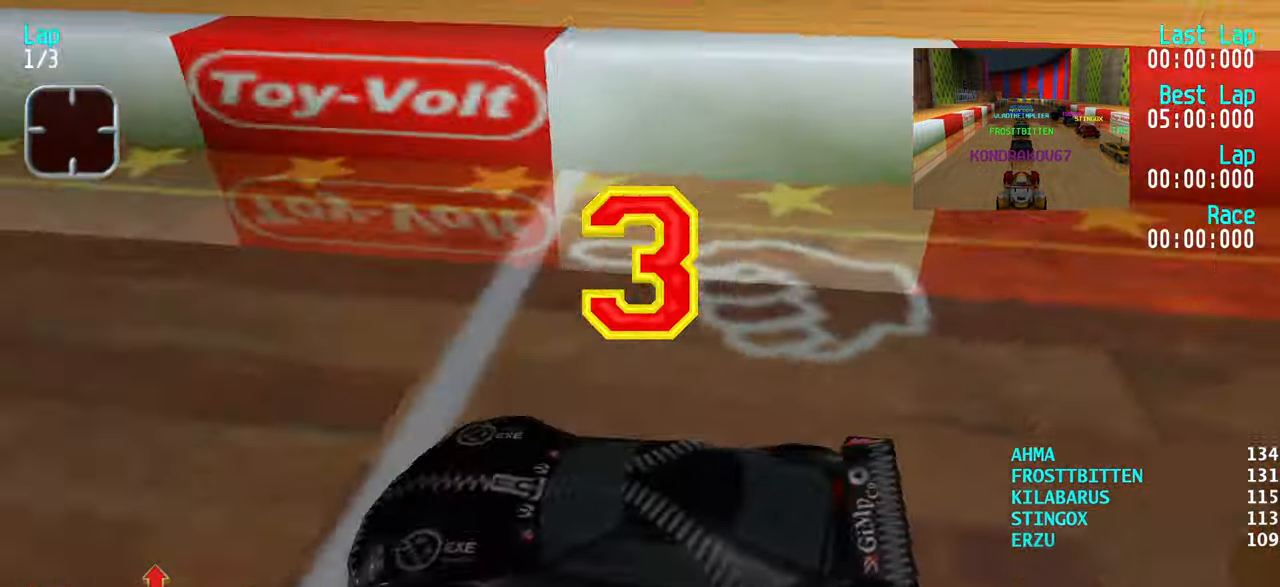
{"keys": [], "events": []}
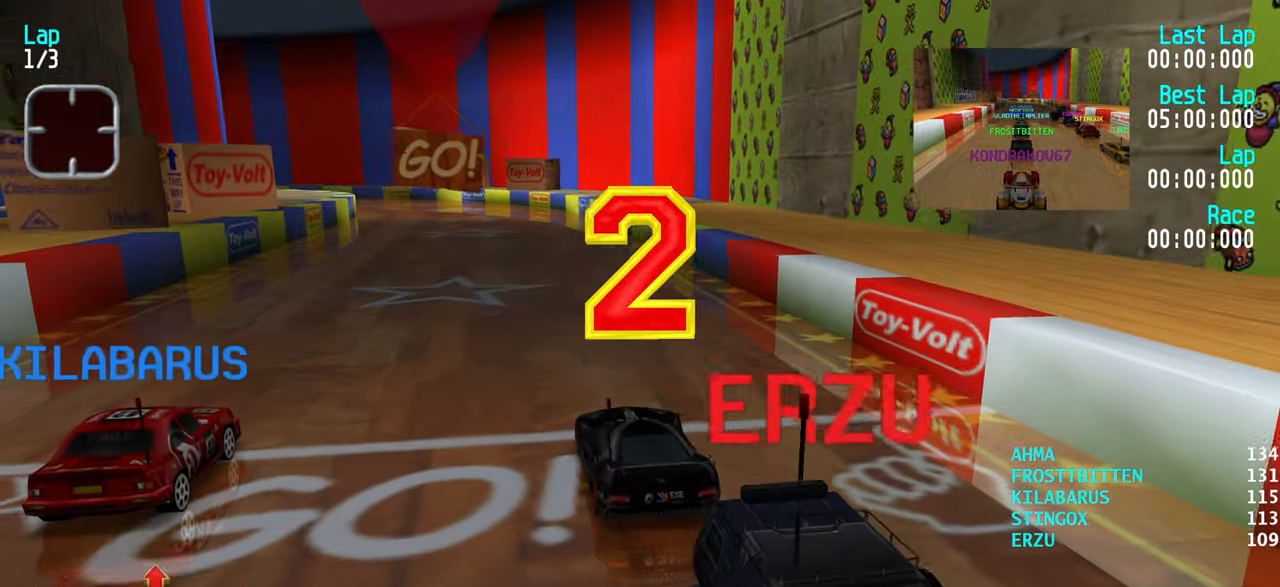
{"keys": [], "events": []}
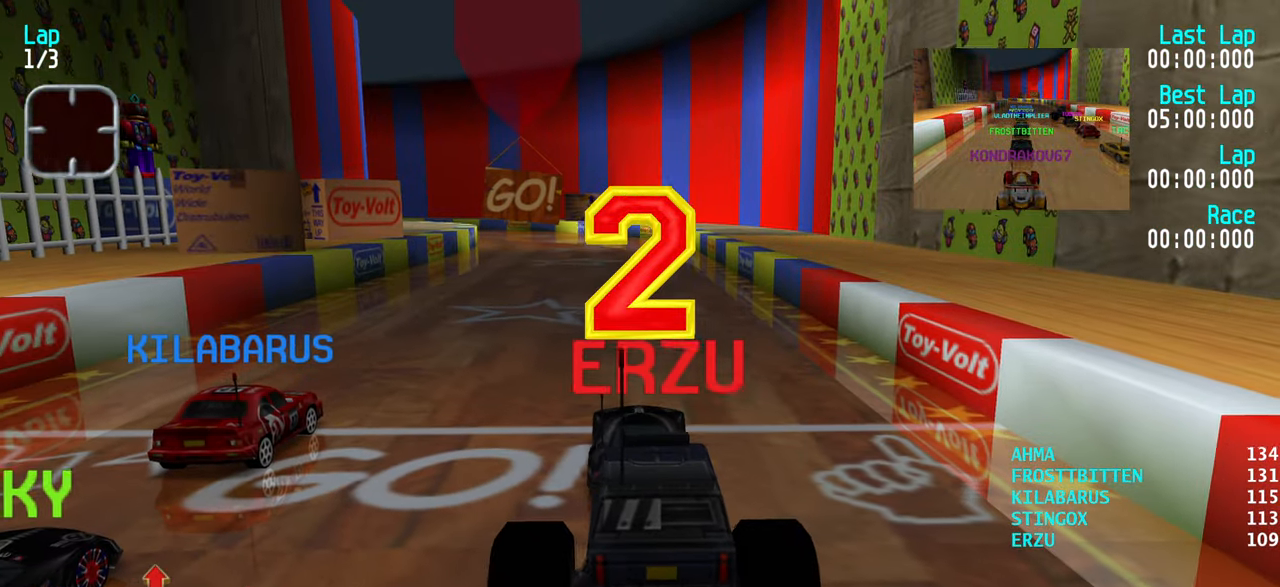
{"keys": ["up"], "events": [[366, "up", "down"]]}
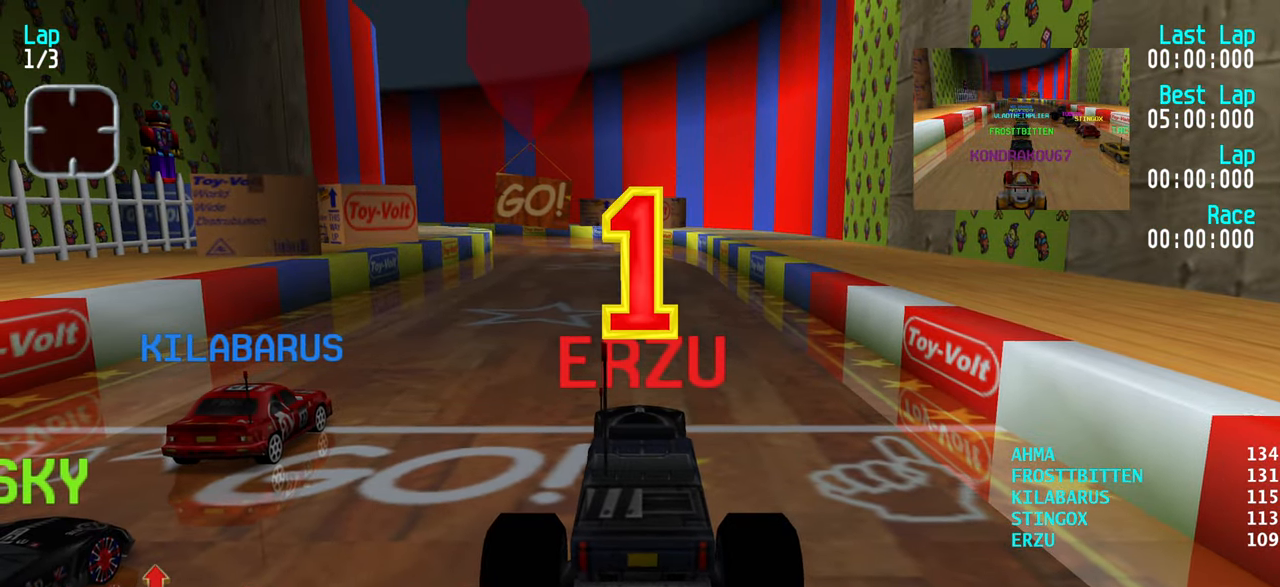
{"keys": ["up"], "events": []}
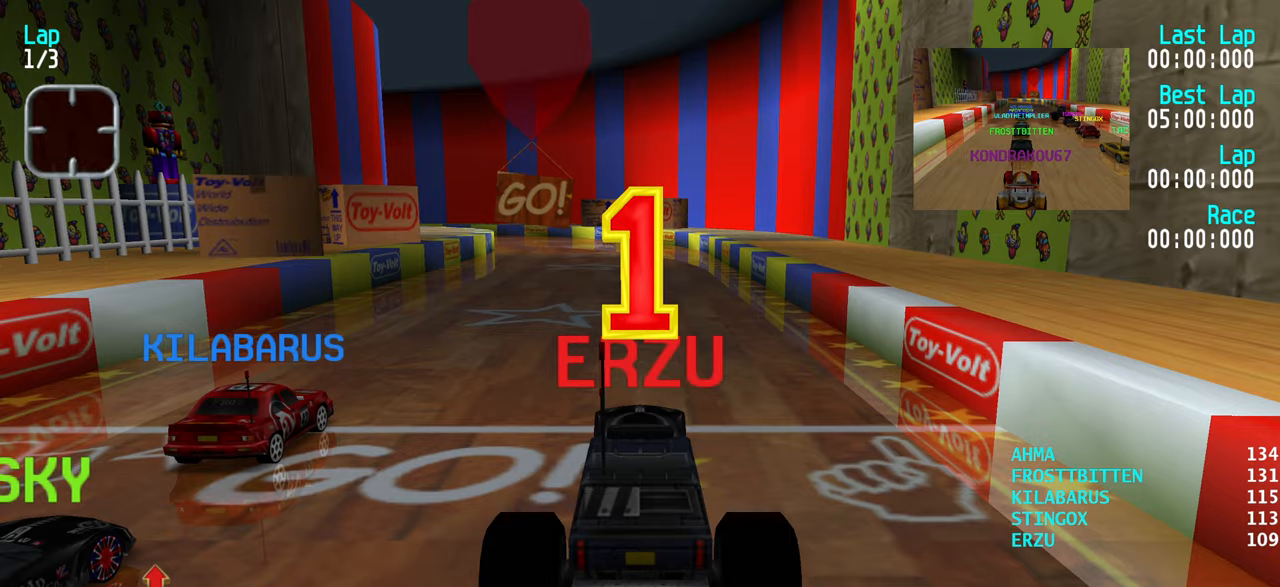
{"keys": ["up"], "events": [[250, "left", "down"], [300, "left", "up"], [383, "left", "down"], [433, "left", "up"]]}
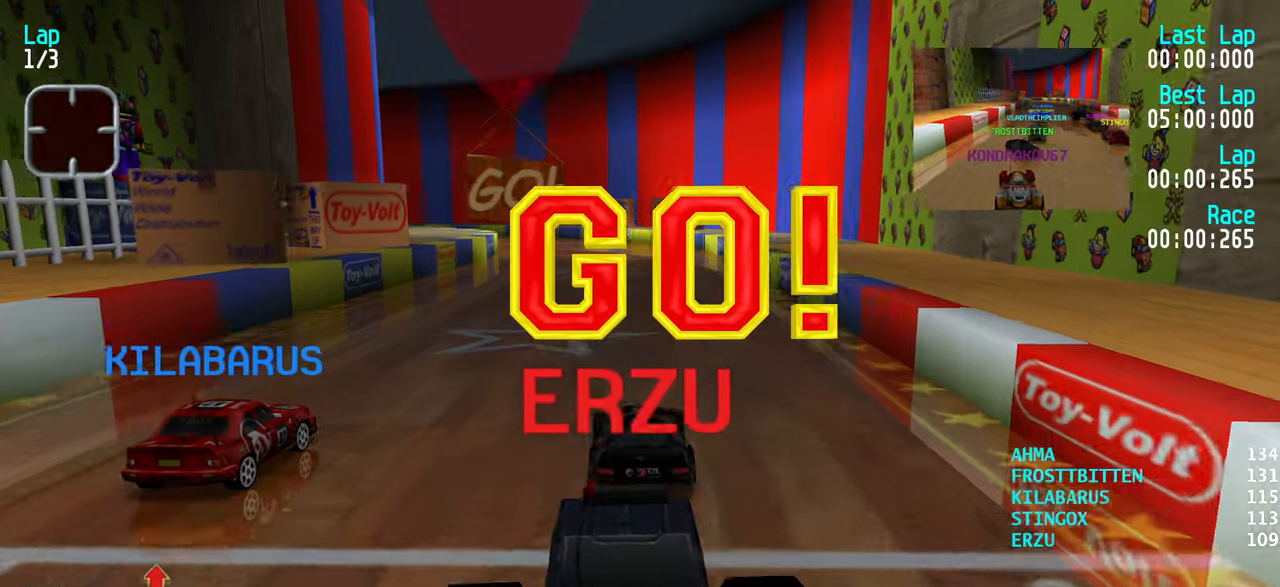
{"keys": ["up"], "events": [[400, "left", "down"], [450, "left", "up"]]}
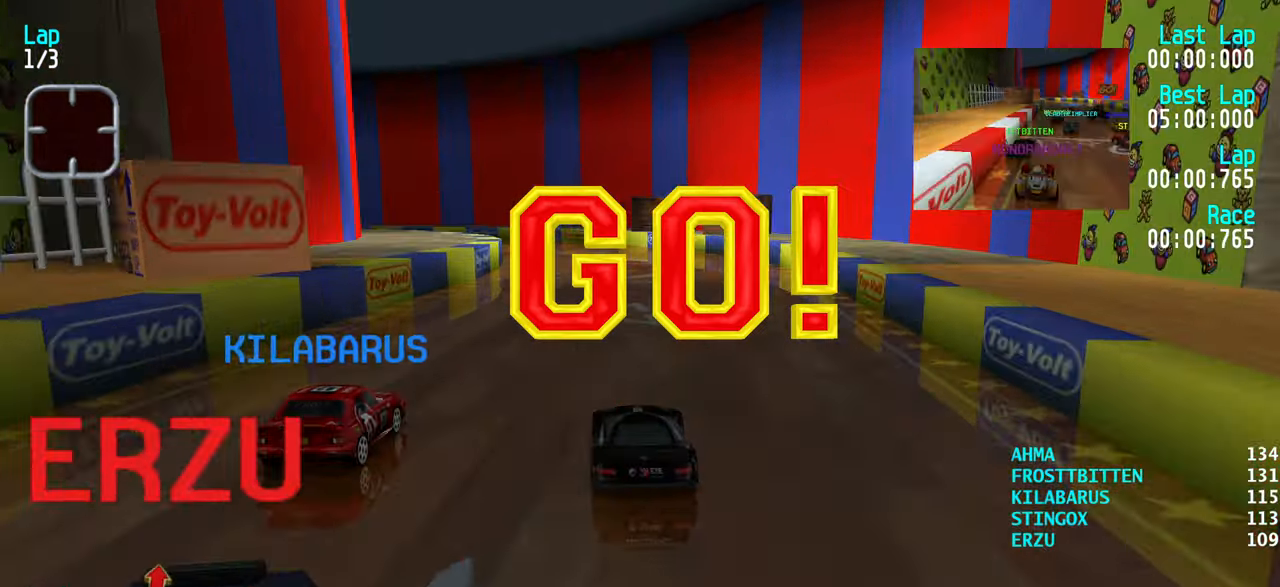
{"keys": ["up"], "events": [[50, "up", "up"], [183, "left", "down"], [183, "up", "down"], [233, "left", "up"]]}
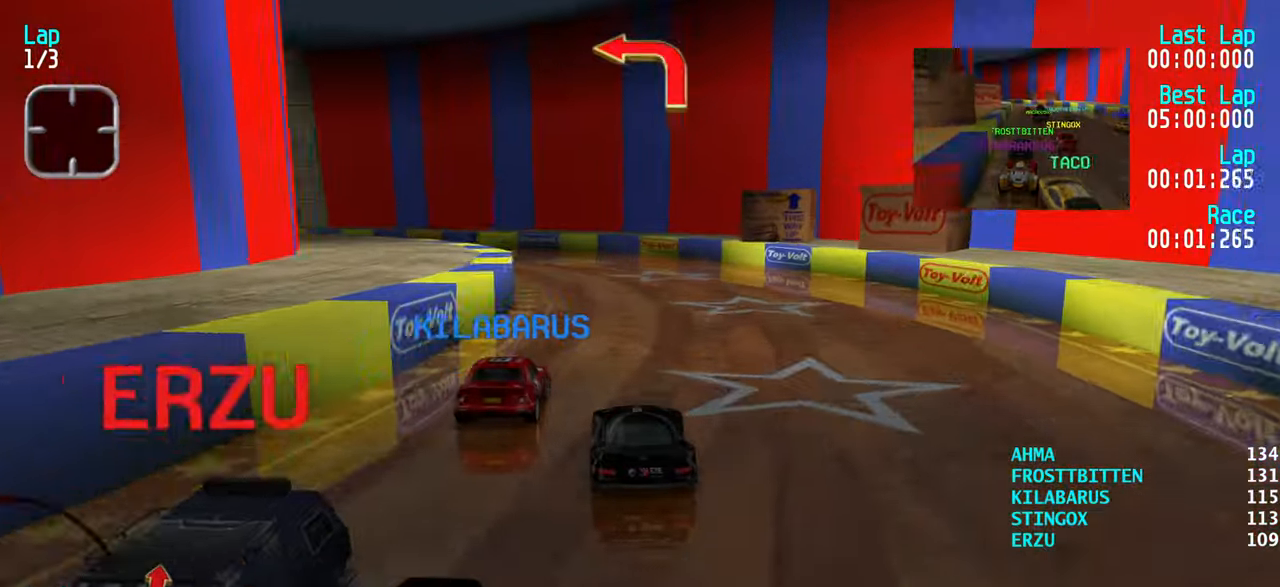
{"keys": ["left", "up"], "events": [[17, "left", "down"], [67, "left", "up"], [150, "left", "down"], [250, "left", "up"], [300, "left", "down"], [383, "left", "up"], [433, "left", "down"]]}
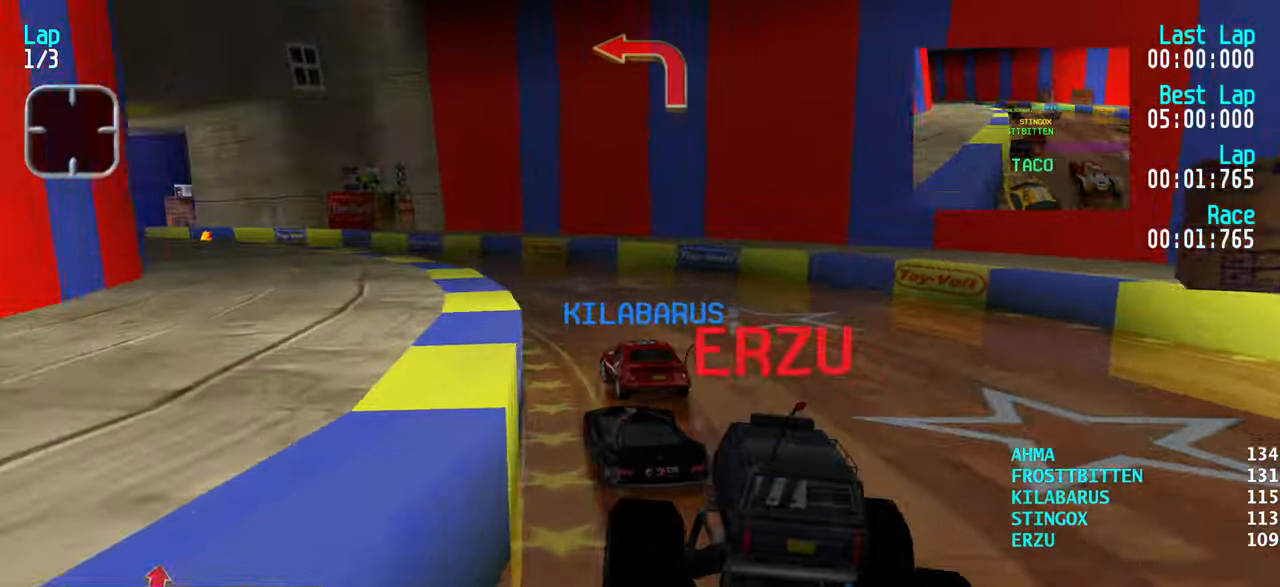
{"keys": ["up"], "events": [[67, "up", "up"], [133, "up", "down"], [317, "left", "up"], [400, "left", "down"], [450, "left", "up"]]}
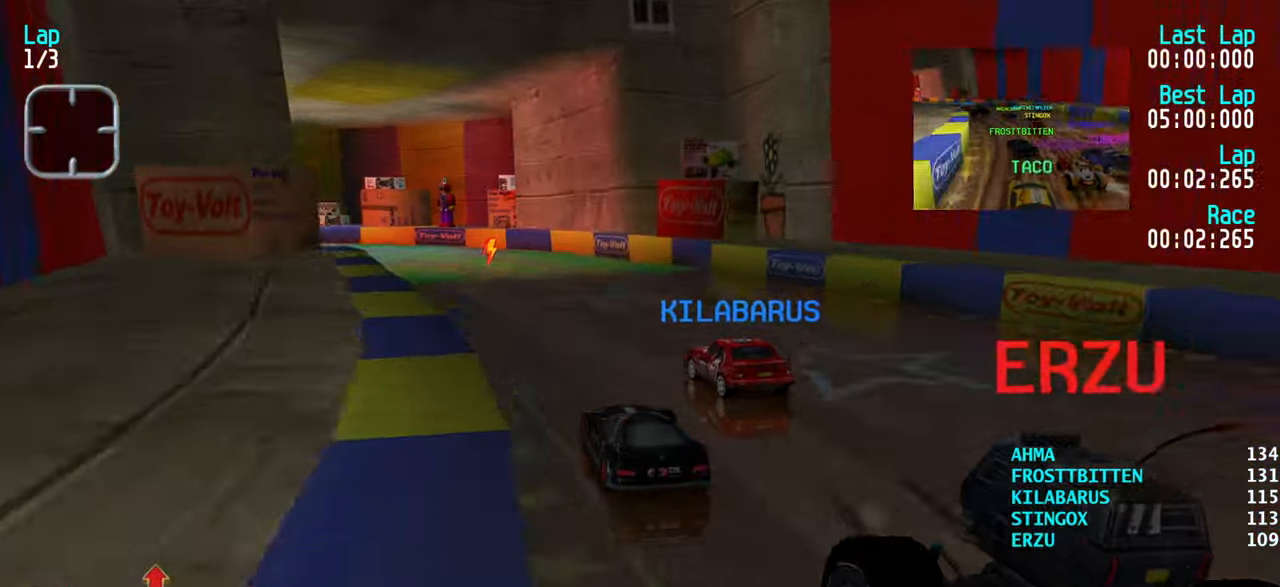
{"keys": ["left"], "events": [[50, "left", "down"], [150, "left", "up"], [200, "left", "down"], [283, "left", "up"], [333, "left", "down"], [383, "up", "up"]]}
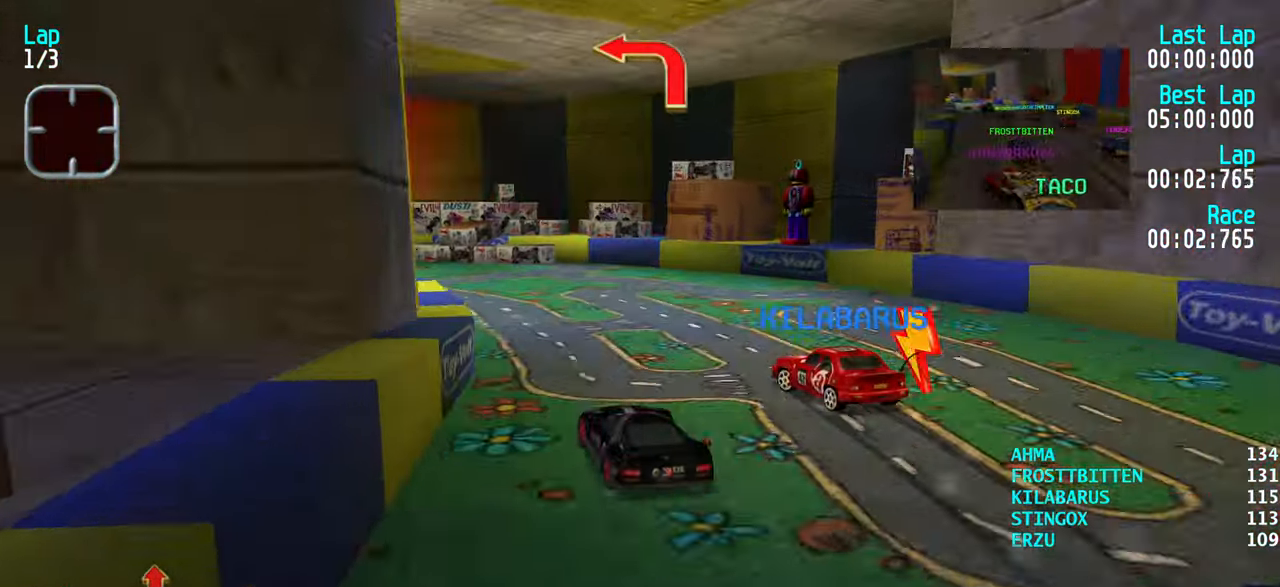
{"keys": ["left", "up"], "events": [[150, "up", "down"], [200, "left", "up"], [300, "left", "down"], [350, "up", "up"], [433, "up", "down"]]}
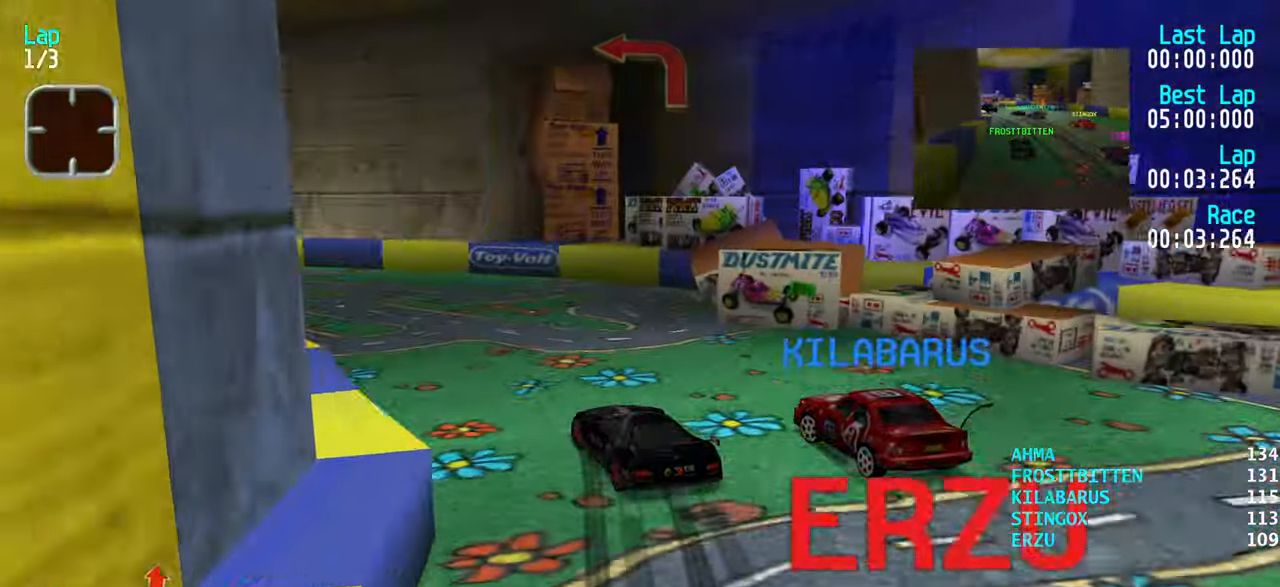
{"keys": ["left", "up"], "events": [[33, "left", "up"], [83, "left", "down"], [217, "left", "up"], [267, "left", "down"], [400, "left", "up"], [450, "left", "down"]]}
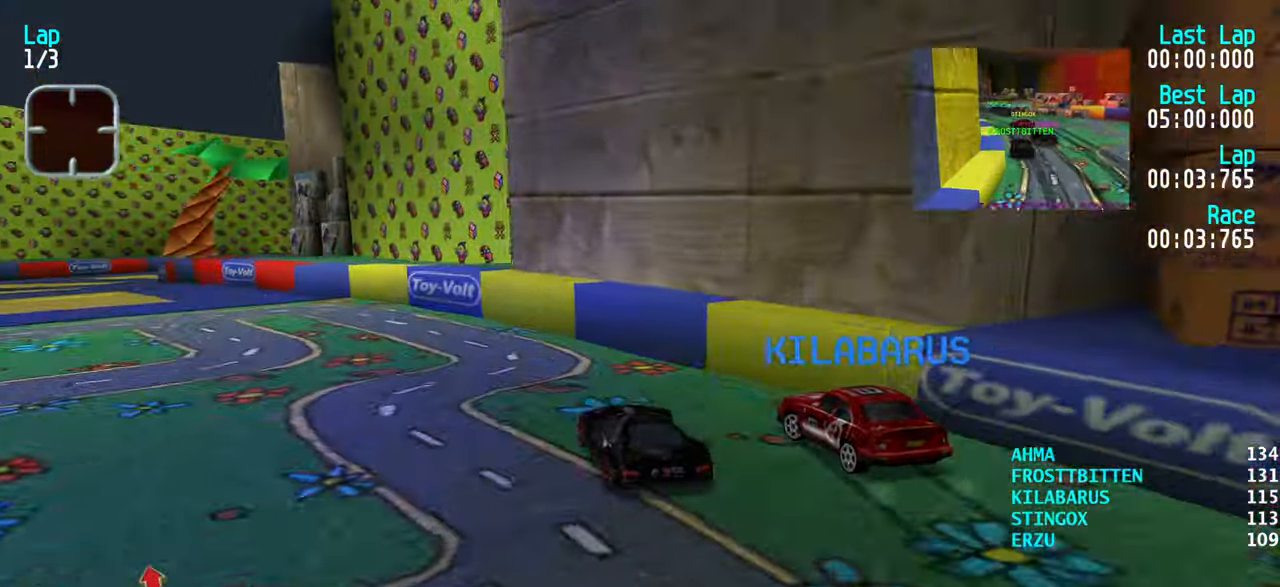
{"keys": ["up"], "events": [[83, "left", "up"], [133, "left", "down"], [250, "left", "up"], [333, "left", "down"], [367, "left", "up"]]}
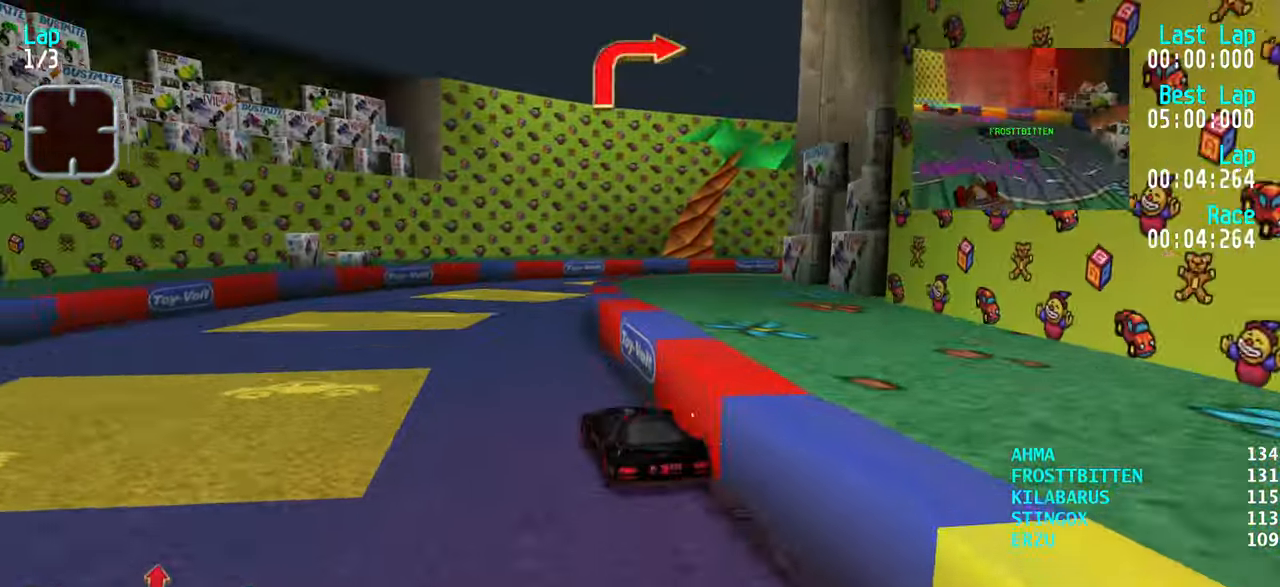
{"keys": ["right", "up"], "events": [[167, "right", "down"], [300, "up", "up"], [400, "up", "down"]]}
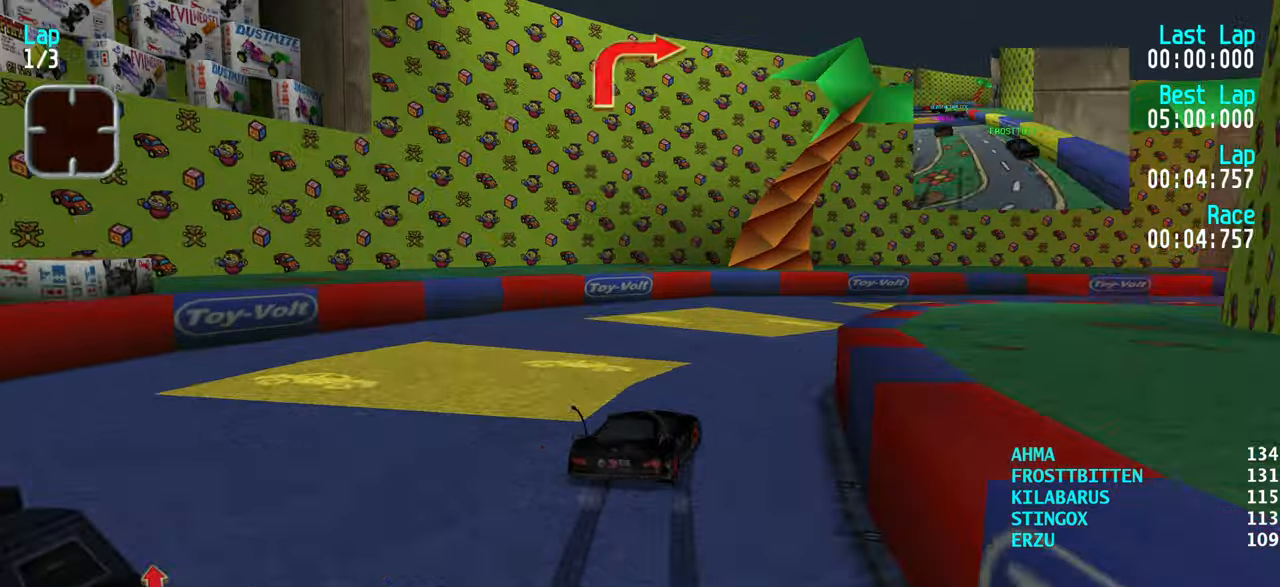
{"keys": ["right", "up"], "events": [[34, "right", "up"], [84, "right", "down"], [167, "up", "up"], [317, "up", "down"], [450, "right", "up"], [500, "right", "down"]]}
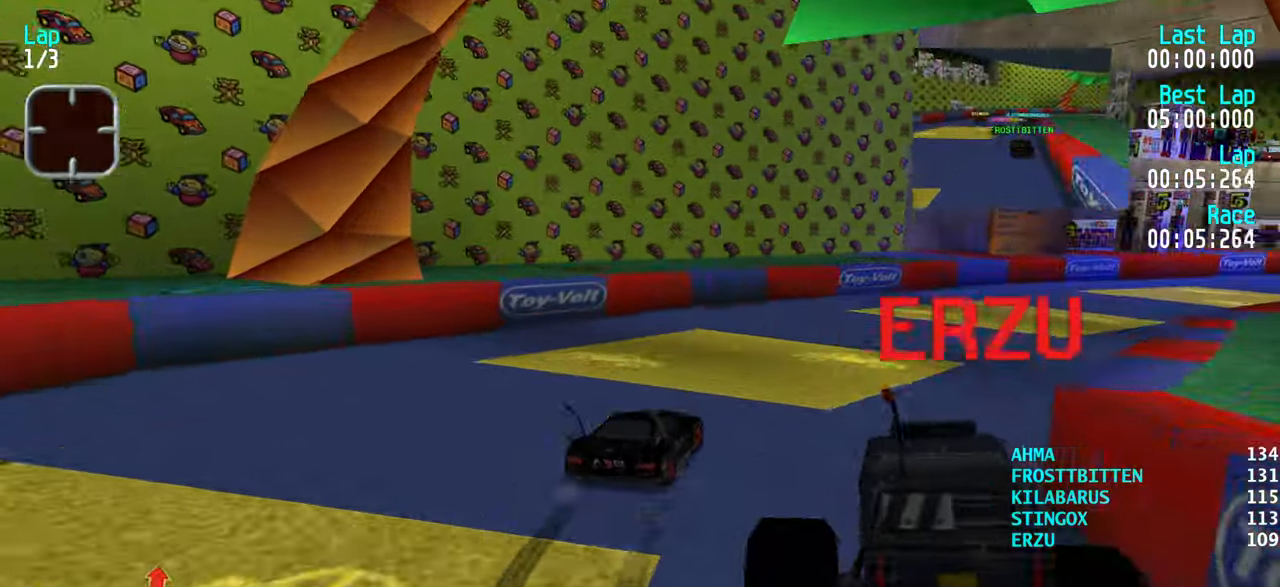
{"keys": ["right", "up"], "events": [[134, "right", "up"], [184, "right", "down"], [334, "right", "up"], [384, "right", "down"]]}
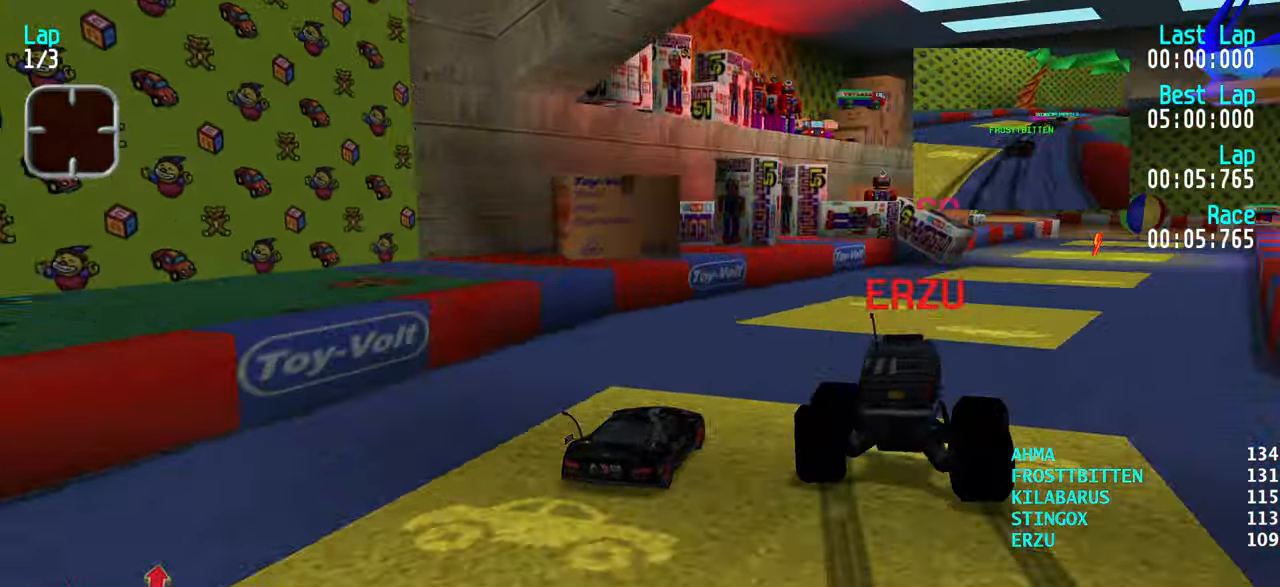
{"keys": ["right", "up"], "events": [[67, "right", "up"], [100, "right", "down"], [217, "right", "up"], [267, "right", "down"], [384, "right", "up"], [434, "right", "down"]]}
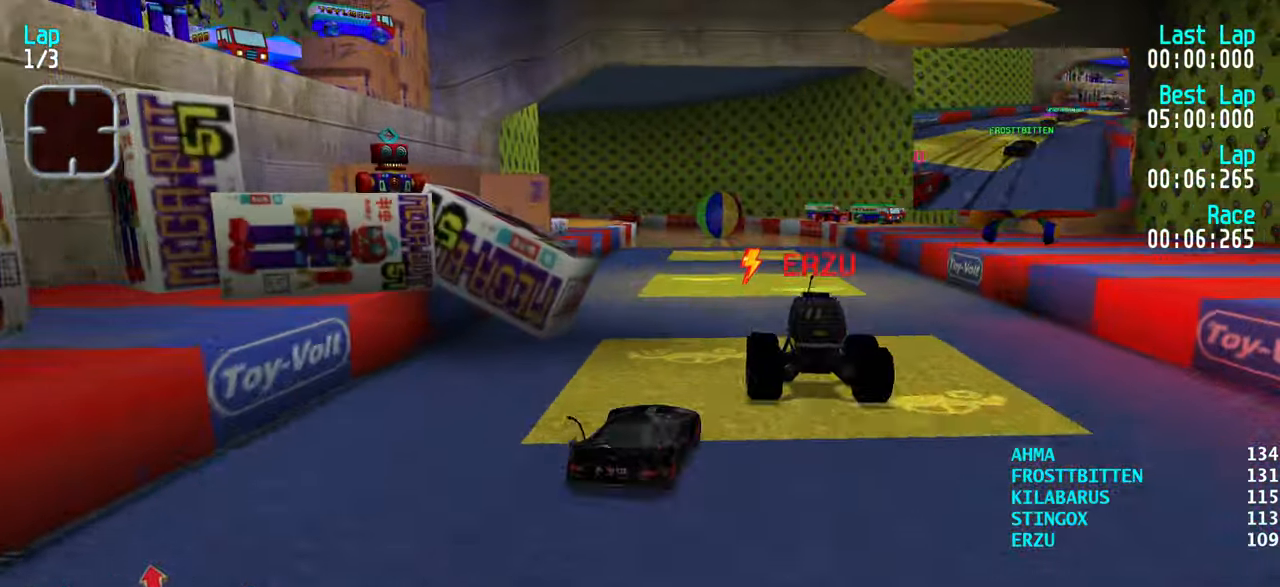
{"keys": ["left", "up"], "events": [[34, "right", "up"], [184, "left", "down"], [234, "left", "up"], [367, "left", "down"], [417, "left", "up"], [500, "left", "down"]]}
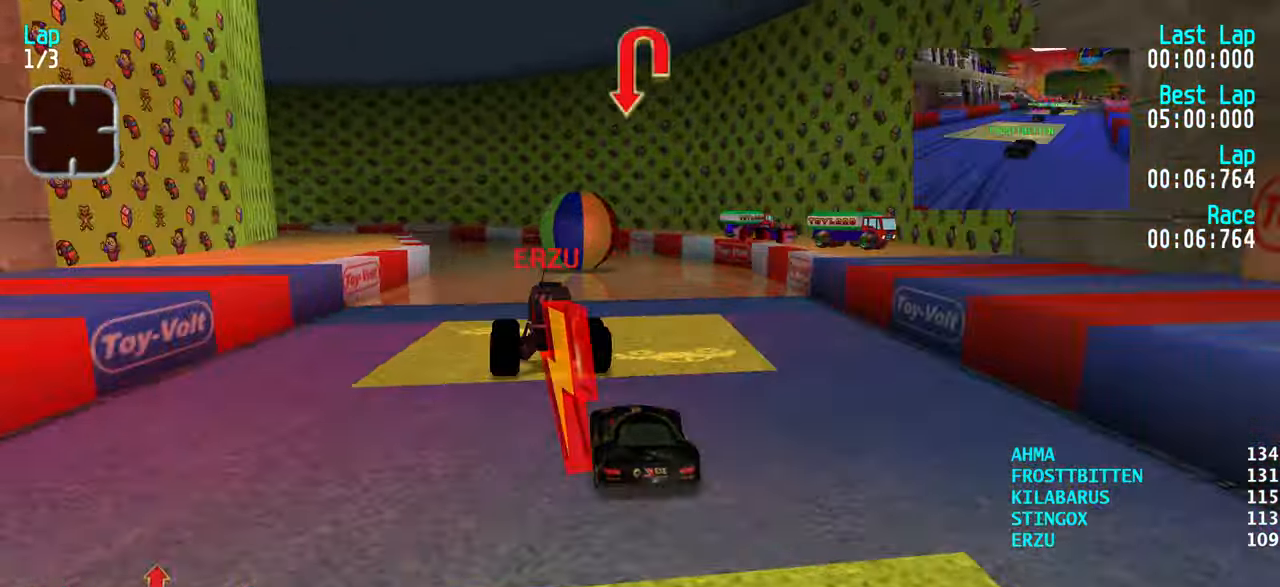
{"keys": [], "events": [[100, "left", "up"], [184, "left", "down"], [234, "left", "up"], [334, "left", "down"], [384, "left", "up"], [417, "up", "up"]]}
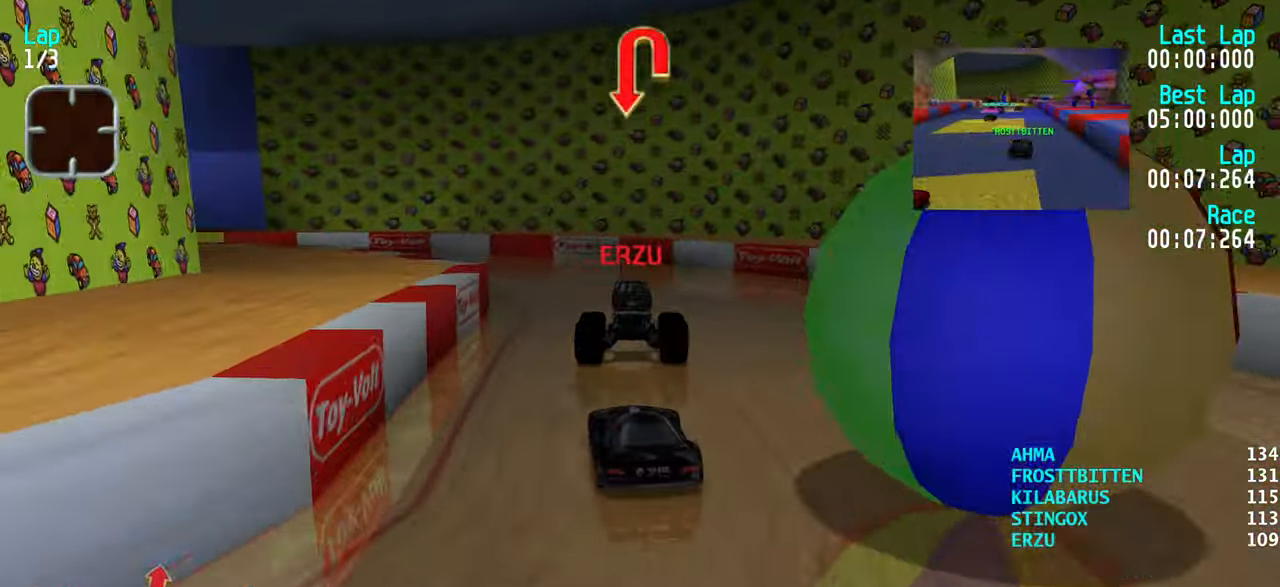
{"keys": ["left", "up"], "events": [[17, "down", "down"], [67, "down", "up"], [150, "left", "down"], [200, "up", "down"], [350, "up", "up"], [434, "up", "down"]]}
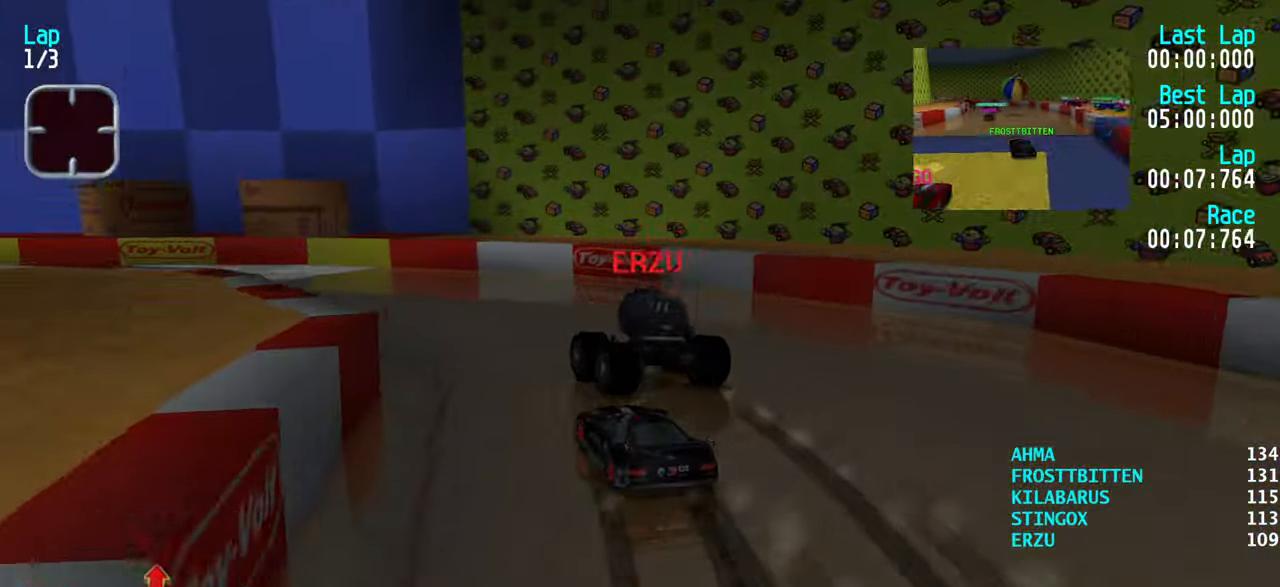
{"keys": ["left"], "events": [[34, "left", "up"], [84, "left", "down"], [84, "up", "up"], [217, "up", "down"], [350, "up", "up"]]}
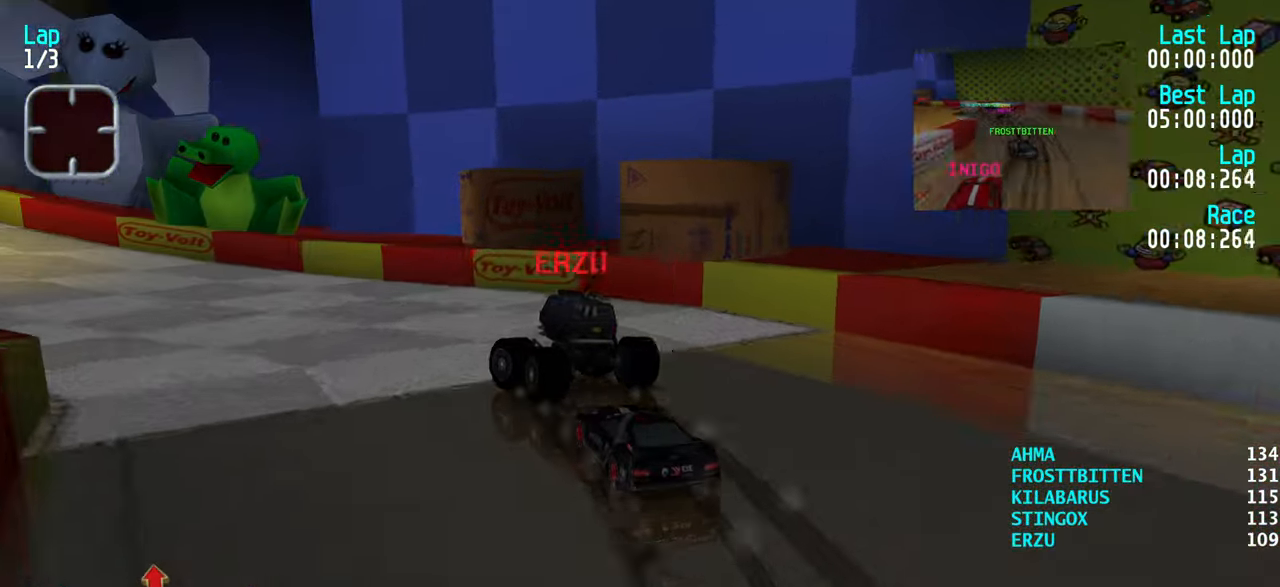
{"keys": ["left", "up"], "events": [[50, "up", "down"], [150, "up", "up"], [184, "up", "down"], [334, "left", "up"], [384, "left", "down"]]}
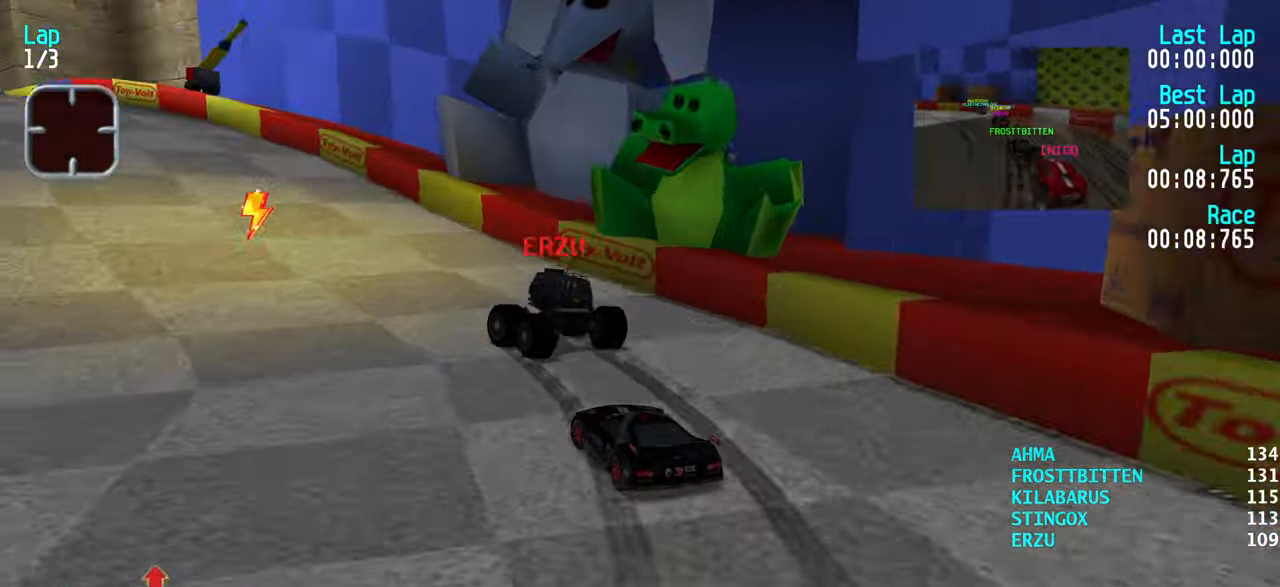
{"keys": ["up"], "events": [[67, "left", "up"], [117, "left", "down"], [250, "left", "up"], [300, "left", "down"], [400, "left", "up"]]}
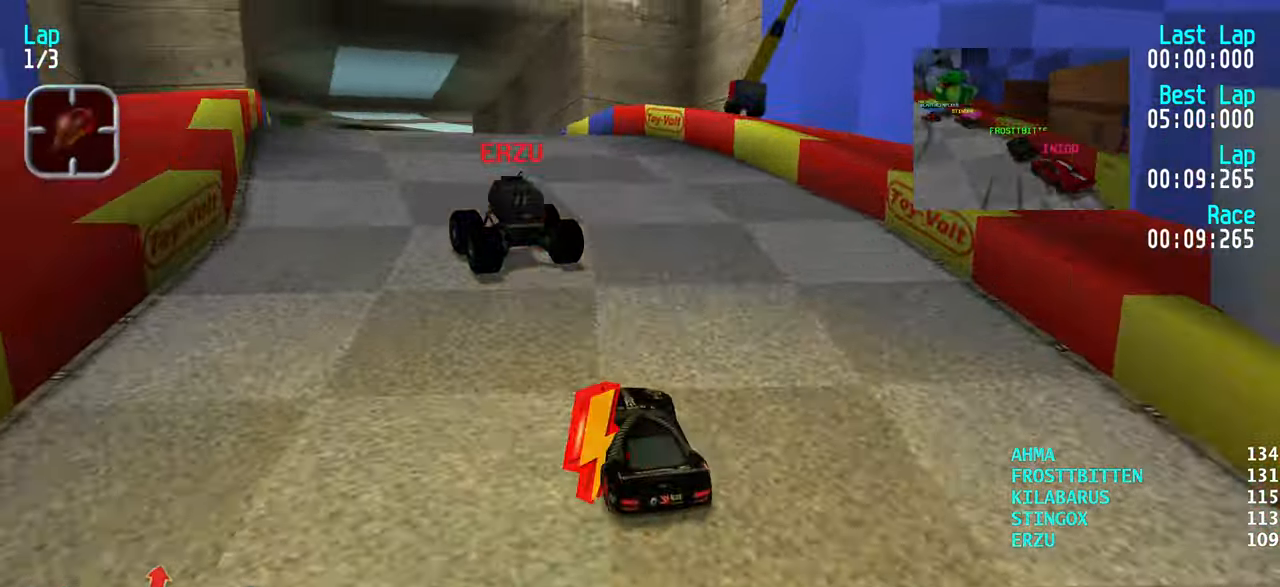
{"keys": ["up"], "events": [[34, "left", "down"], [117, "left", "up"], [217, "left", "down"], [267, "left", "up"]]}
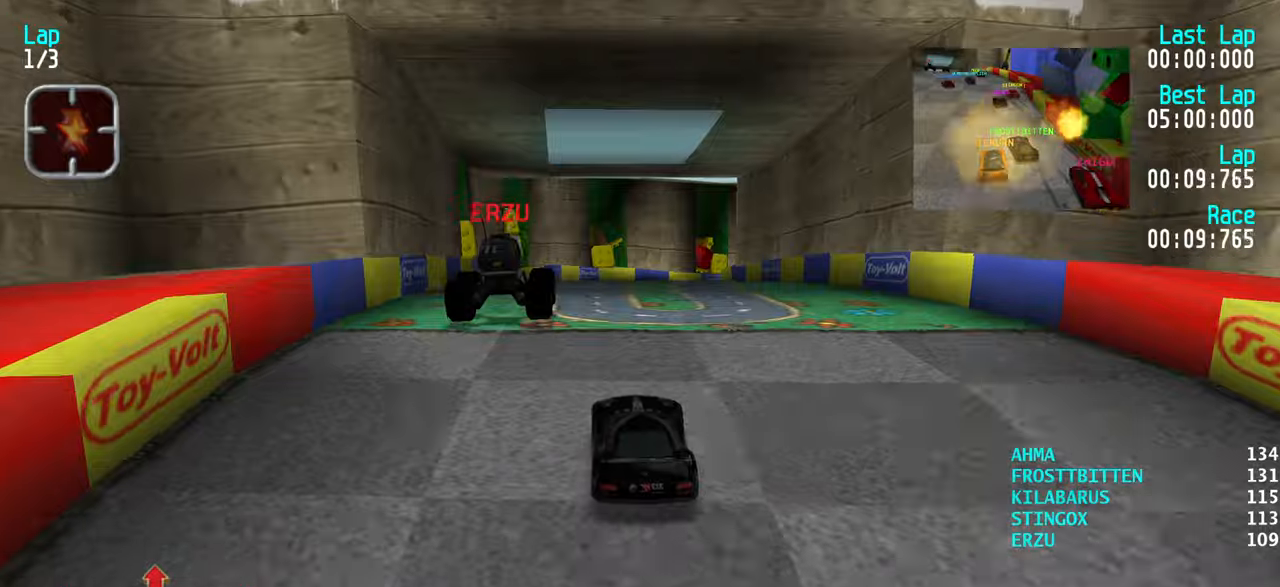
{"keys": ["up"], "events": [[100, "right", "down"], [133, "right", "up"], [333, "right", "down"], [416, "right", "up"]]}
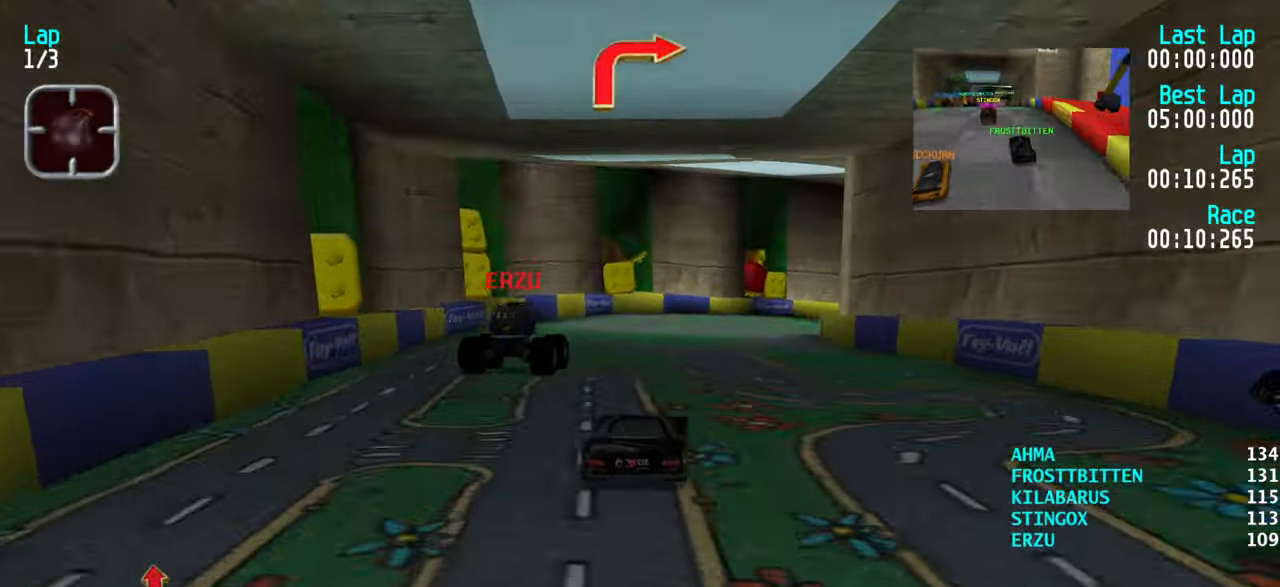
{"keys": [], "events": [[16, "right", "down"], [66, "right", "up"], [100, "right", "down"], [200, "right", "up"], [250, "up", "up"], [383, "down", "down"], [433, "down", "up"]]}
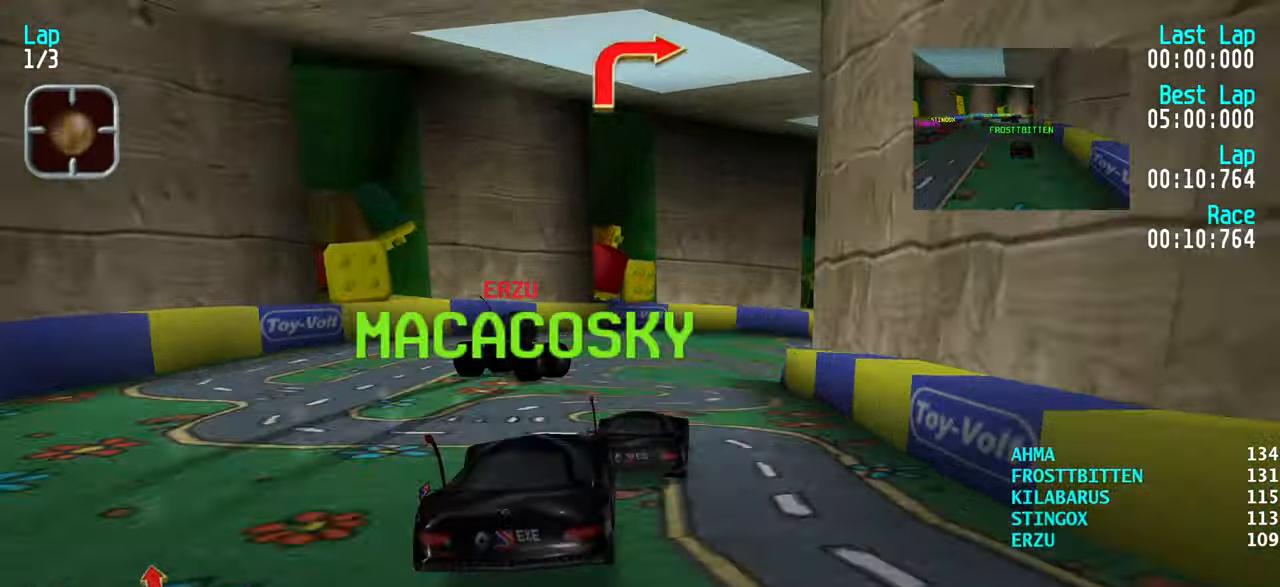
{"keys": ["right", "up"], "events": [[83, "right", "down"], [216, "up", "down"], [416, "right", "up"], [466, "right", "down"]]}